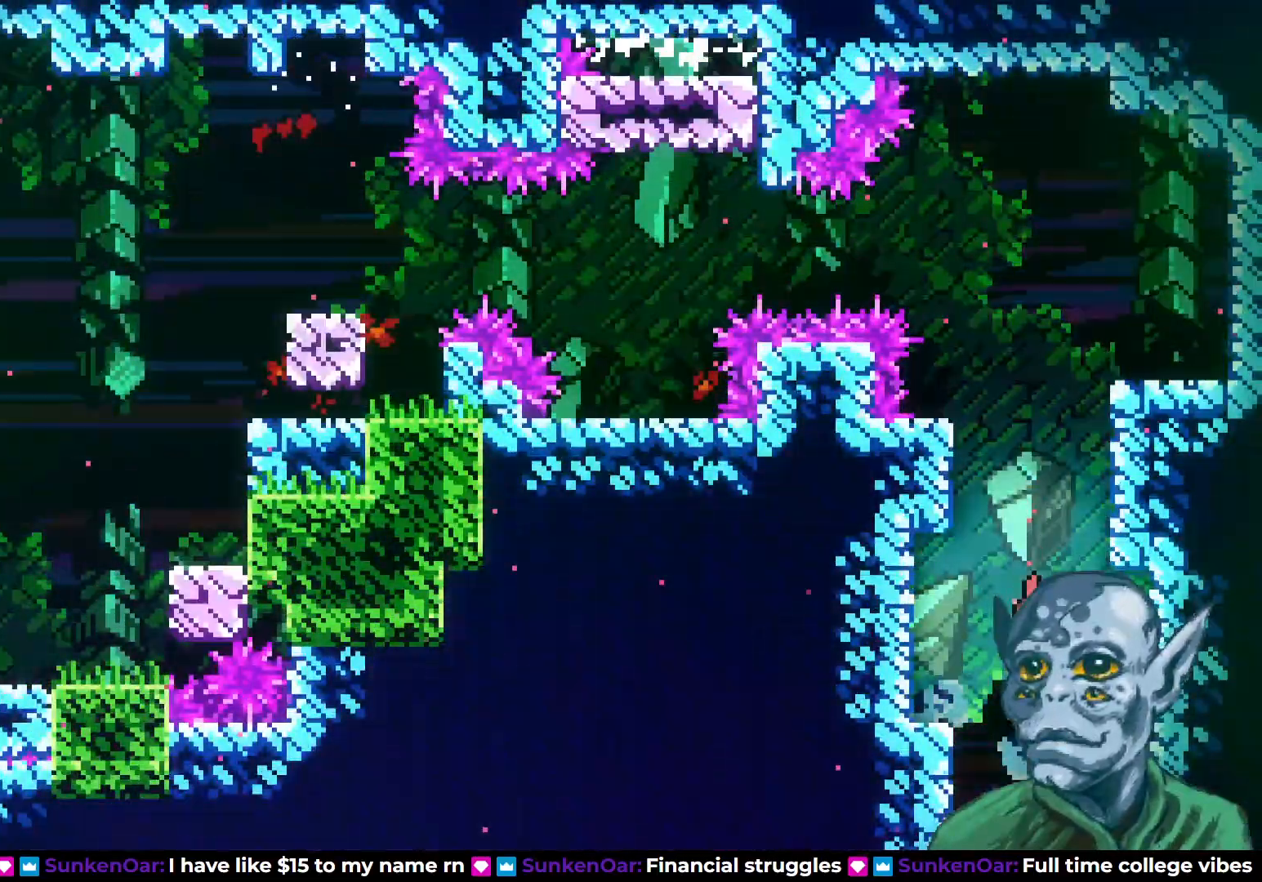
Gameplay with a controller (PlayStation layout); each line is a JSON object with the inputs held at the frame after it. "events" lists button and stick changes between this image and that frame as [ms after this image, input, new state], when the widget could be followed in between.
{"buttons": ["DPAD_DOWN"], "left_stick": "center", "right_stick": "center", "events": []}
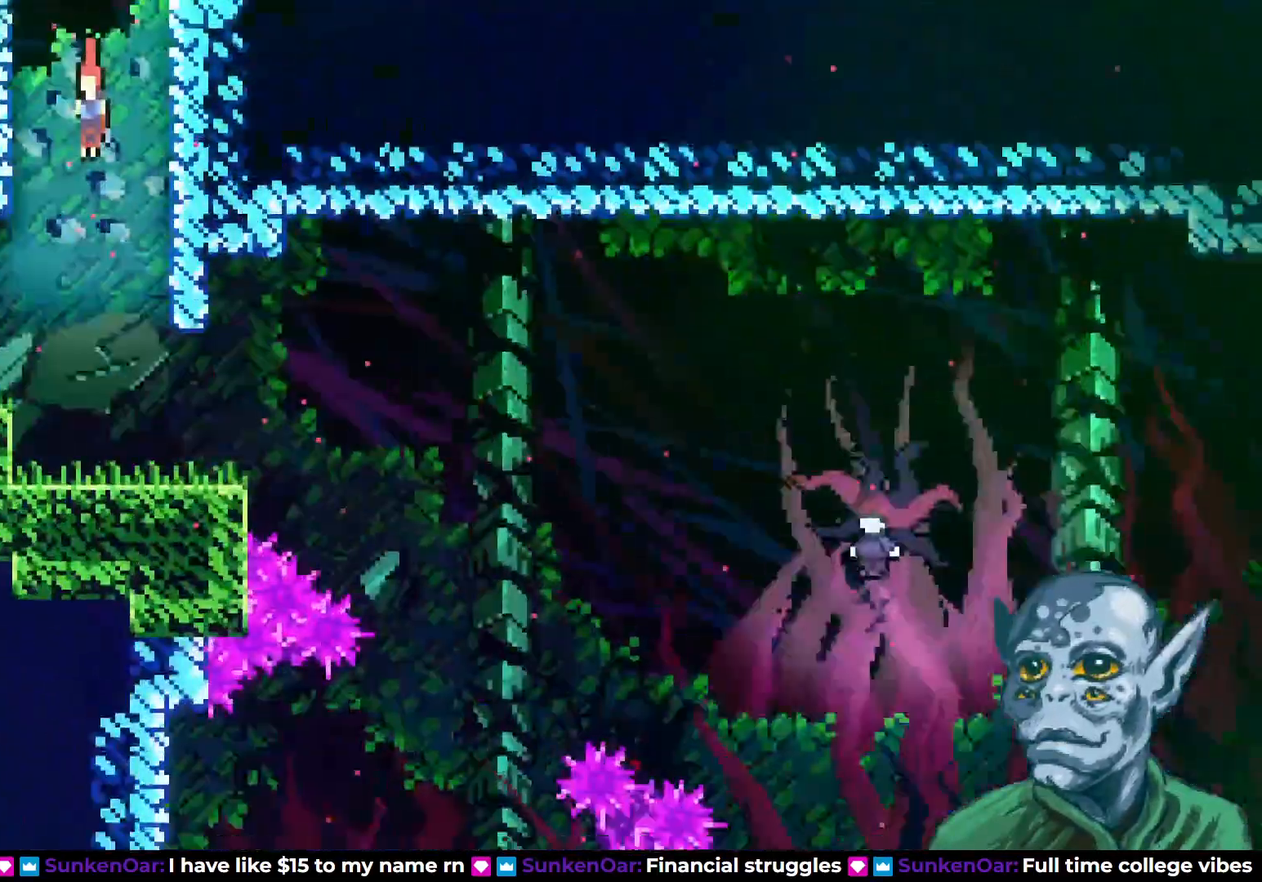
{"buttons": ["DPAD_DOWN", "DPAD_RIGHT"], "left_stick": "center", "right_stick": "center", "events": [[500, "DPAD_RIGHT", "down"]]}
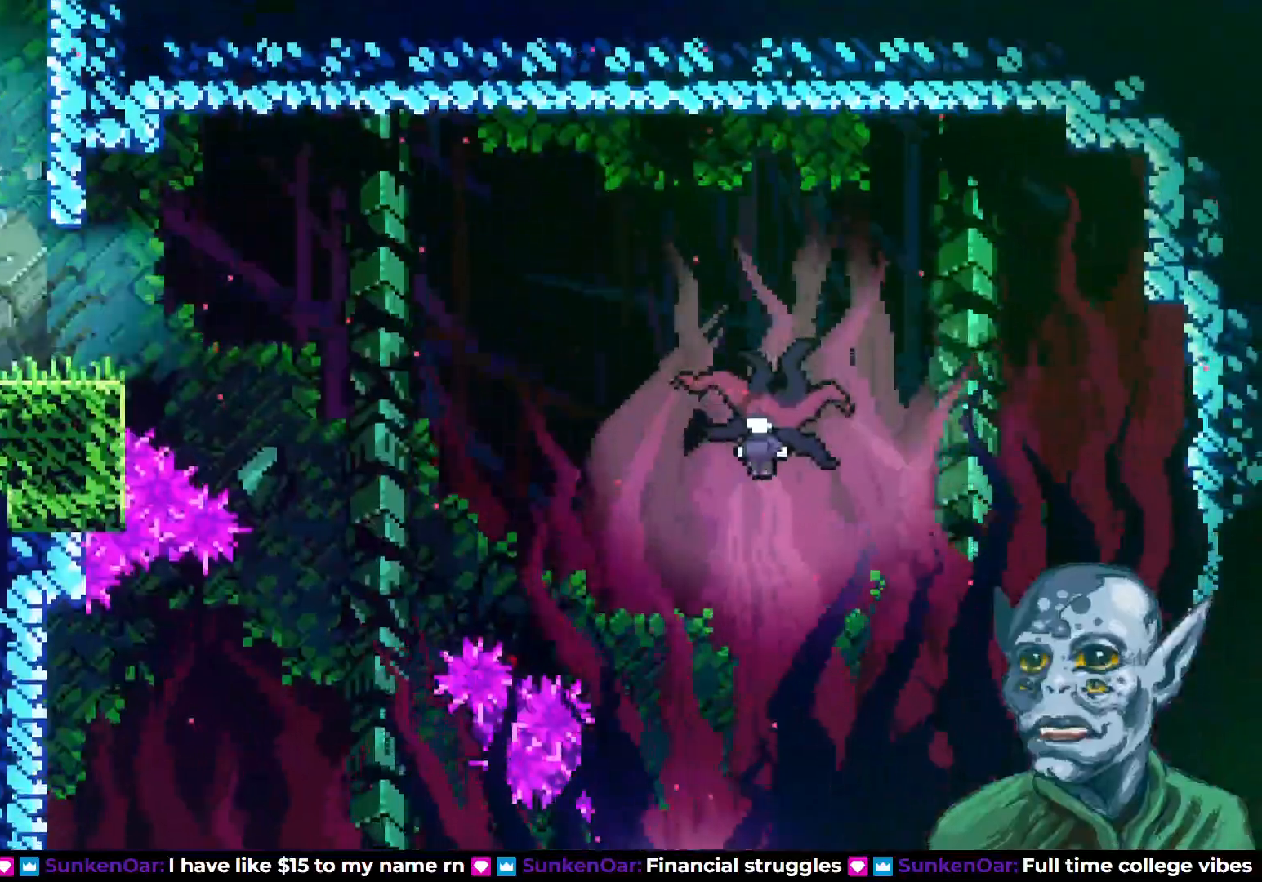
{"buttons": ["CROSS", "DPAD_RIGHT"], "left_stick": "center", "right_stick": "center", "events": [[33, "DPAD_DOWN", "up"], [400, "CROSS", "down"]]}
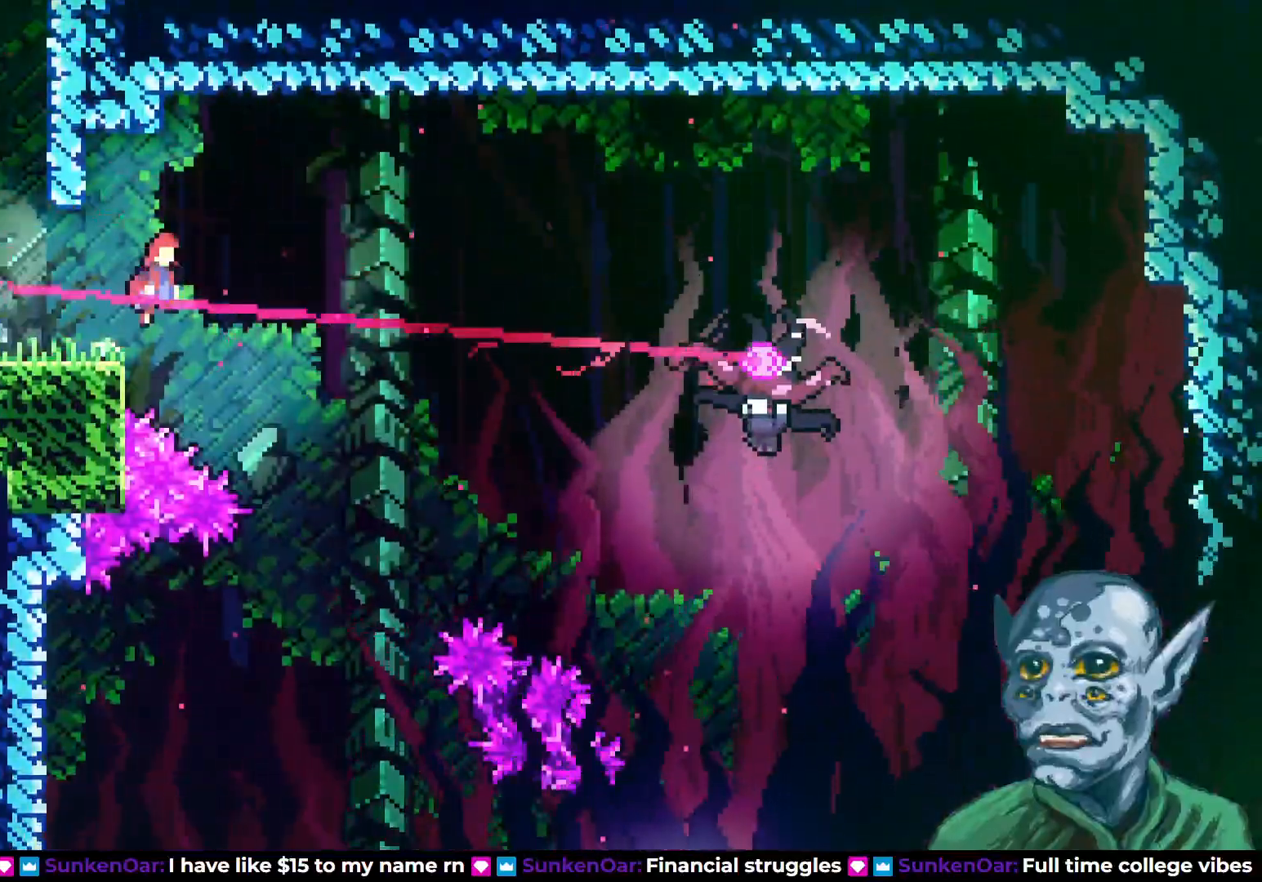
{"buttons": ["DPAD_RIGHT"], "left_stick": "center", "right_stick": "center", "events": [[183, "CROSS", "up"]]}
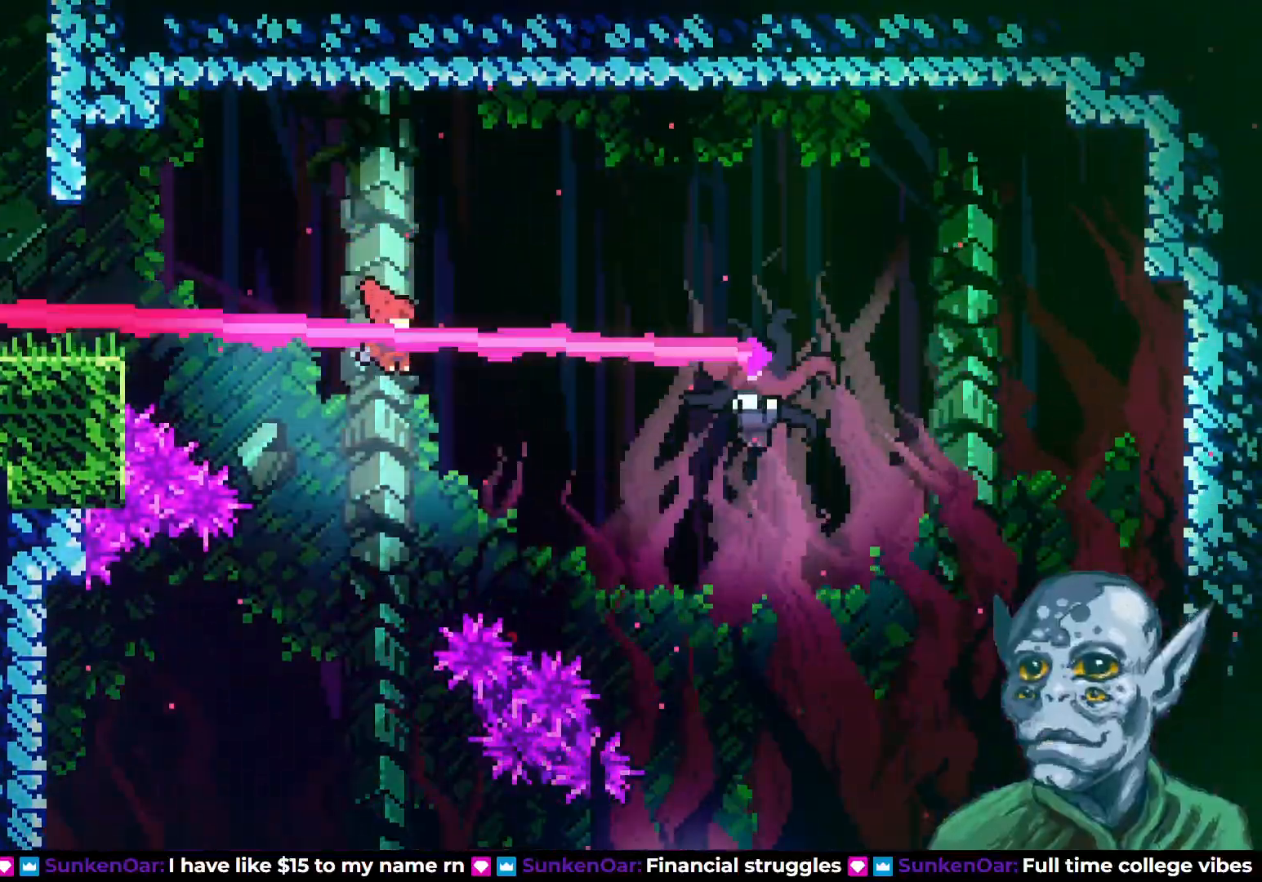
{"buttons": ["DPAD_RIGHT"], "left_stick": "center", "right_stick": "center", "events": [[133, "SQUARE", "down"], [300, "SQUARE", "up"]]}
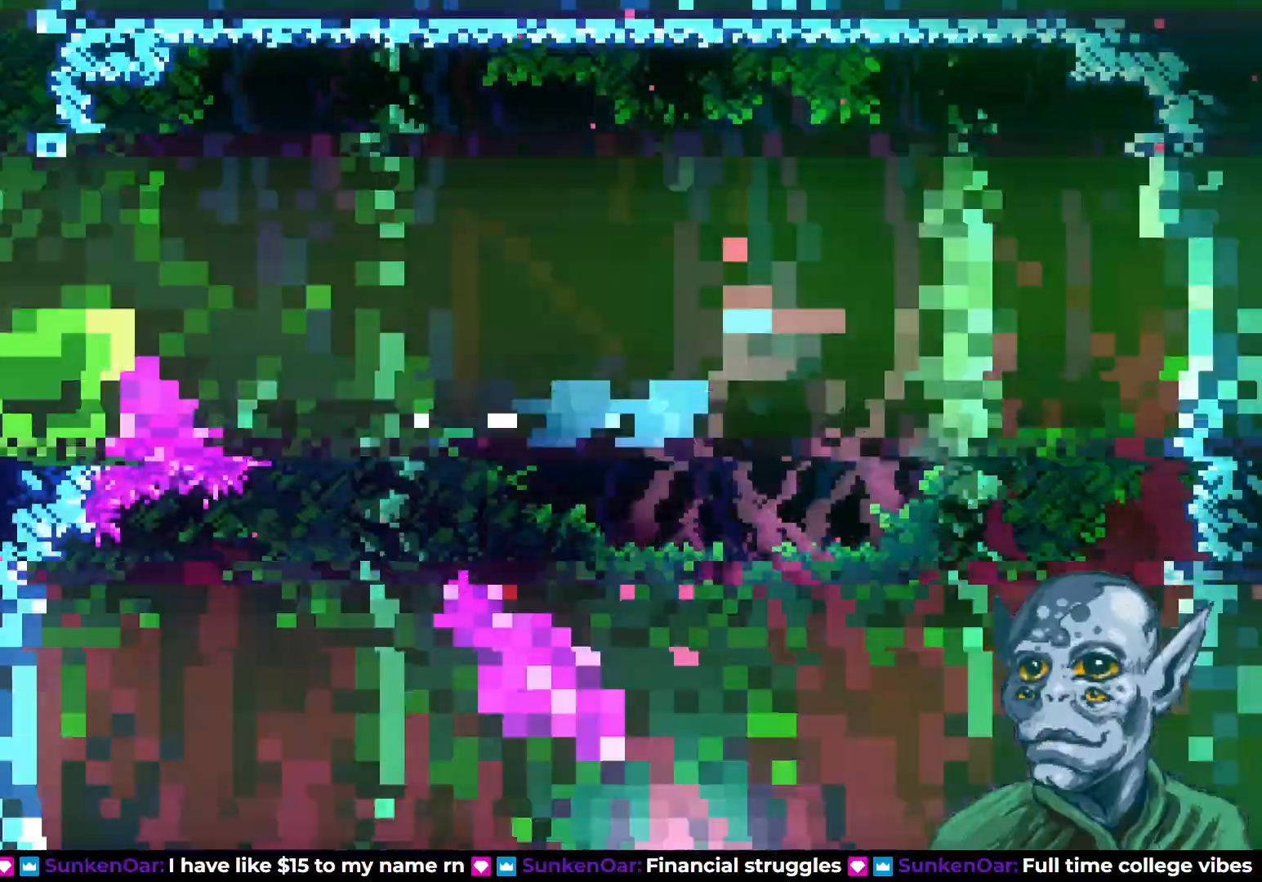
{"buttons": ["DPAD_RIGHT"], "left_stick": "center", "right_stick": "center", "events": [[267, "DPAD_RIGHT", "up"], [383, "DPAD_RIGHT", "down"]]}
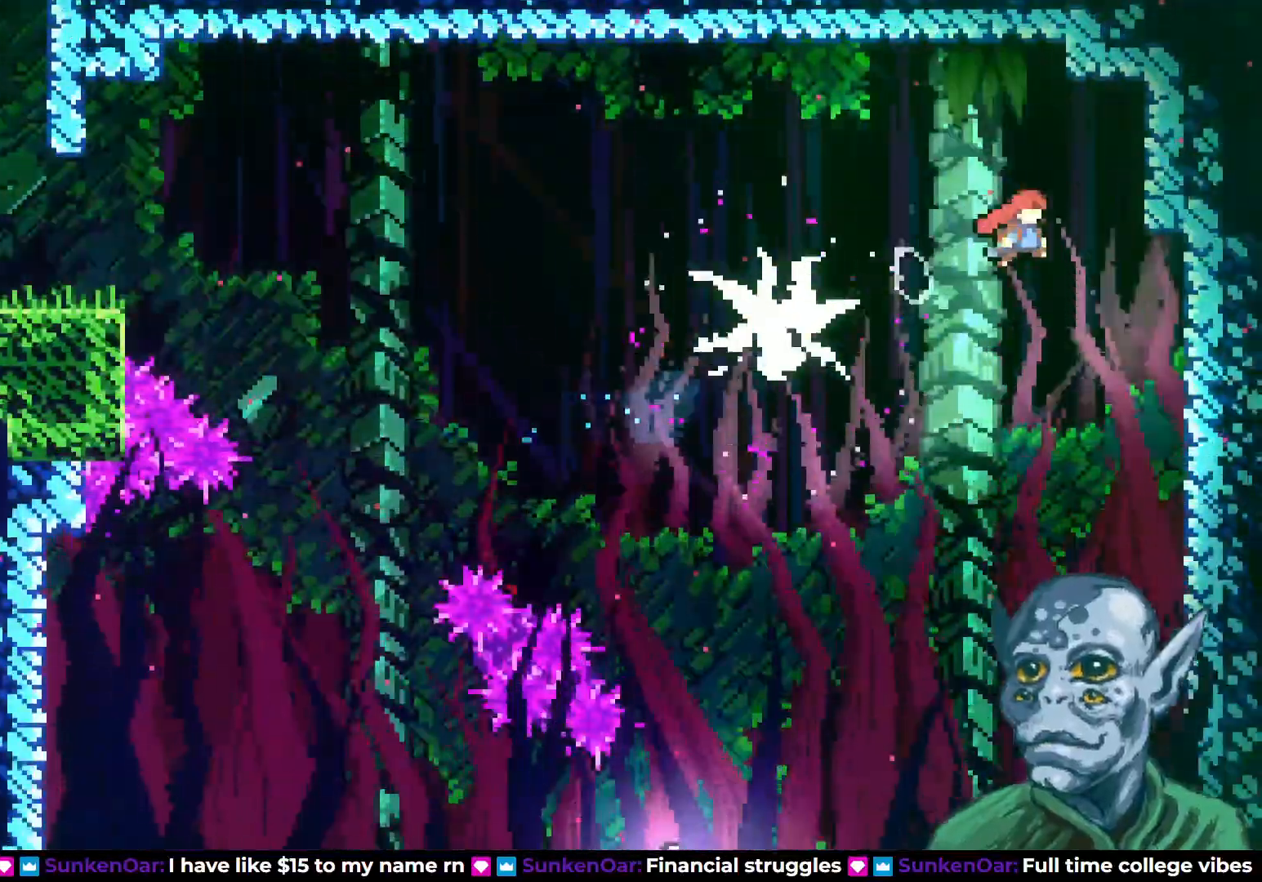
{"buttons": ["DPAD_LEFT"], "left_stick": "center", "right_stick": "center", "events": [[100, "DPAD_RIGHT", "up"], [200, "DPAD_LEFT", "down"]]}
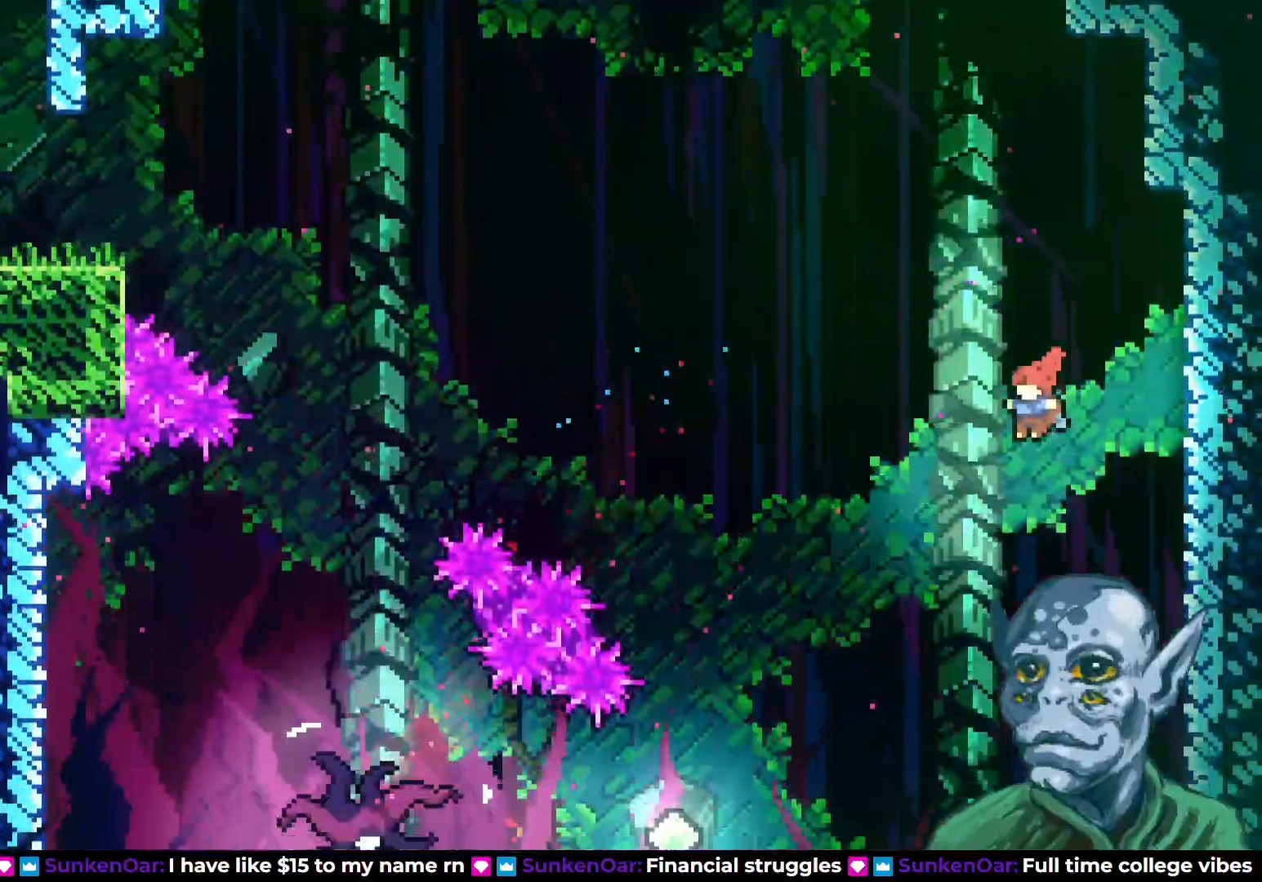
{"buttons": ["DPAD_LEFT"], "left_stick": "center", "right_stick": "center", "events": []}
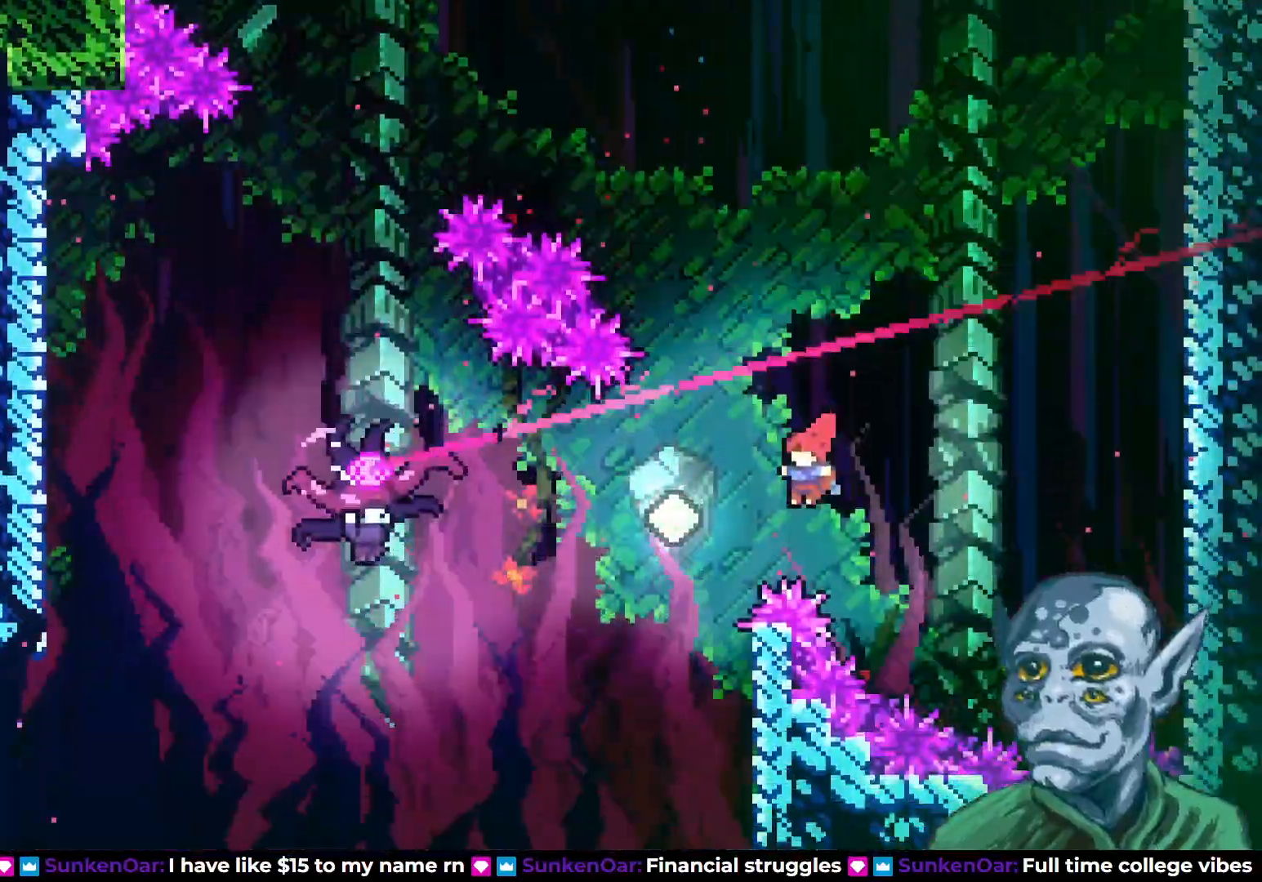
{"buttons": ["DPAD_LEFT"], "left_stick": "center", "right_stick": "center", "events": [[17, "SQUARE", "down"], [150, "SQUARE", "up"], [217, "SQUARE", "down"], [317, "SQUARE", "up"], [383, "SQUARE", "down"], [483, "SQUARE", "up"]]}
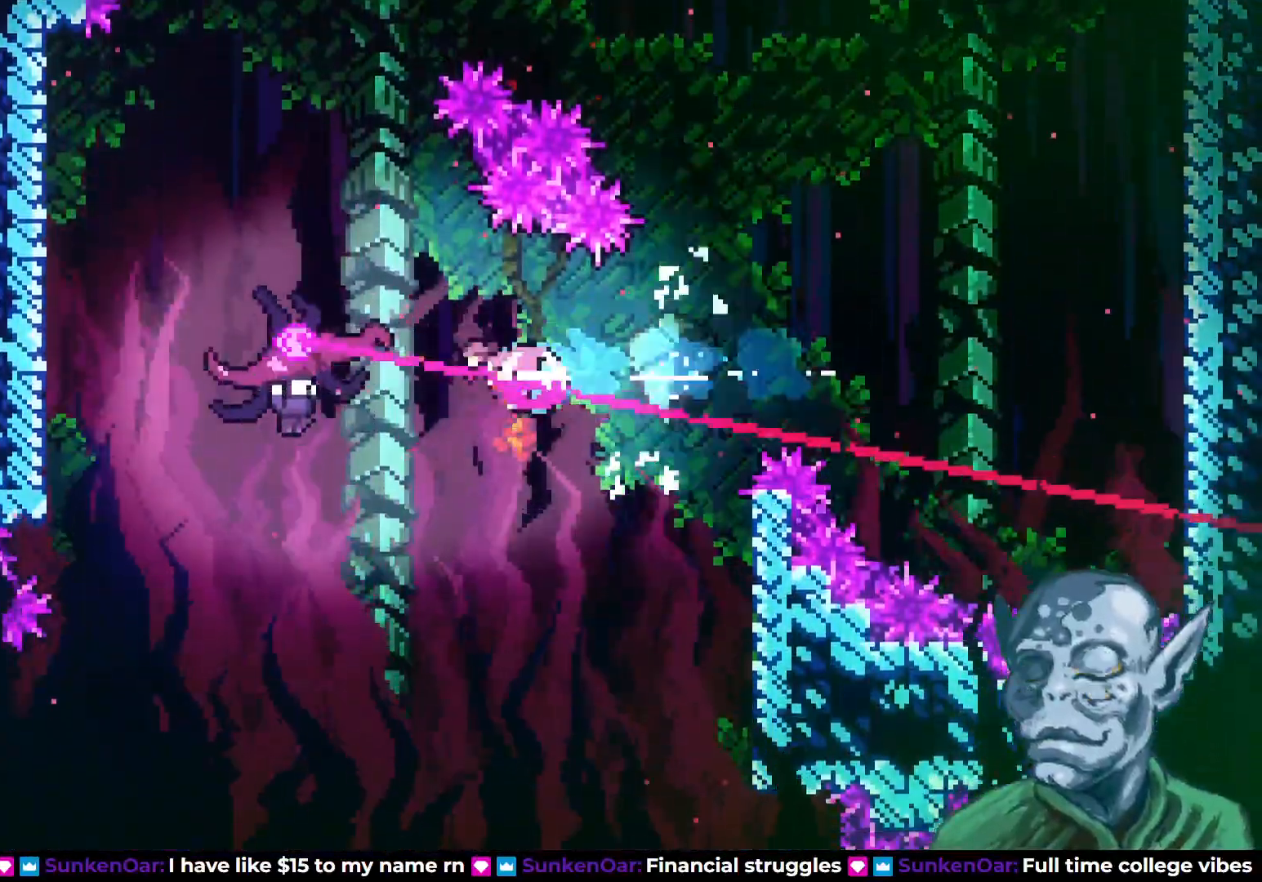
{"buttons": [], "left_stick": "center", "right_stick": "center", "events": [[333, "DPAD_LEFT", "up"]]}
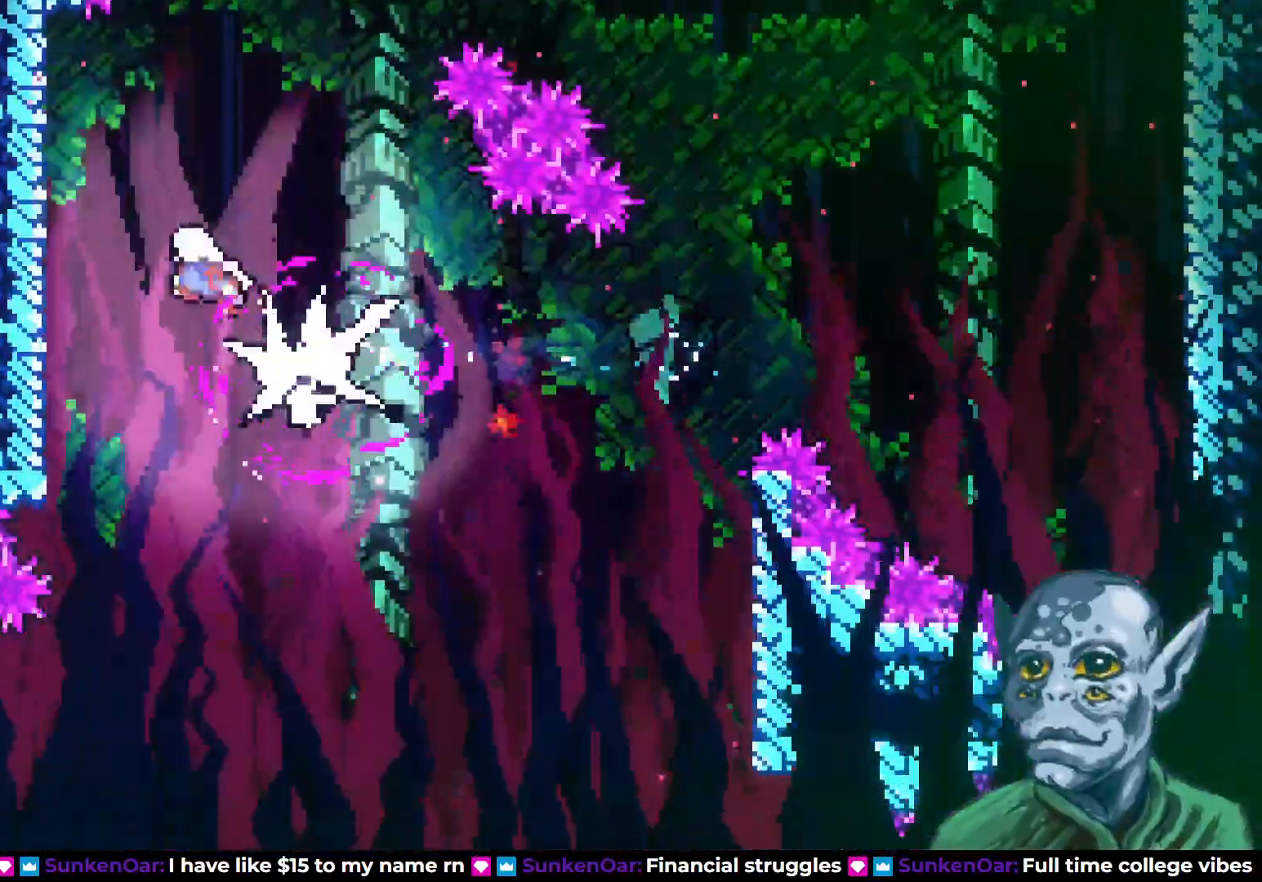
{"buttons": ["DPAD_RIGHT"], "left_stick": "center", "right_stick": "center", "events": [[17, "DPAD_LEFT", "down"], [150, "DPAD_LEFT", "up"], [283, "DPAD_RIGHT", "down"]]}
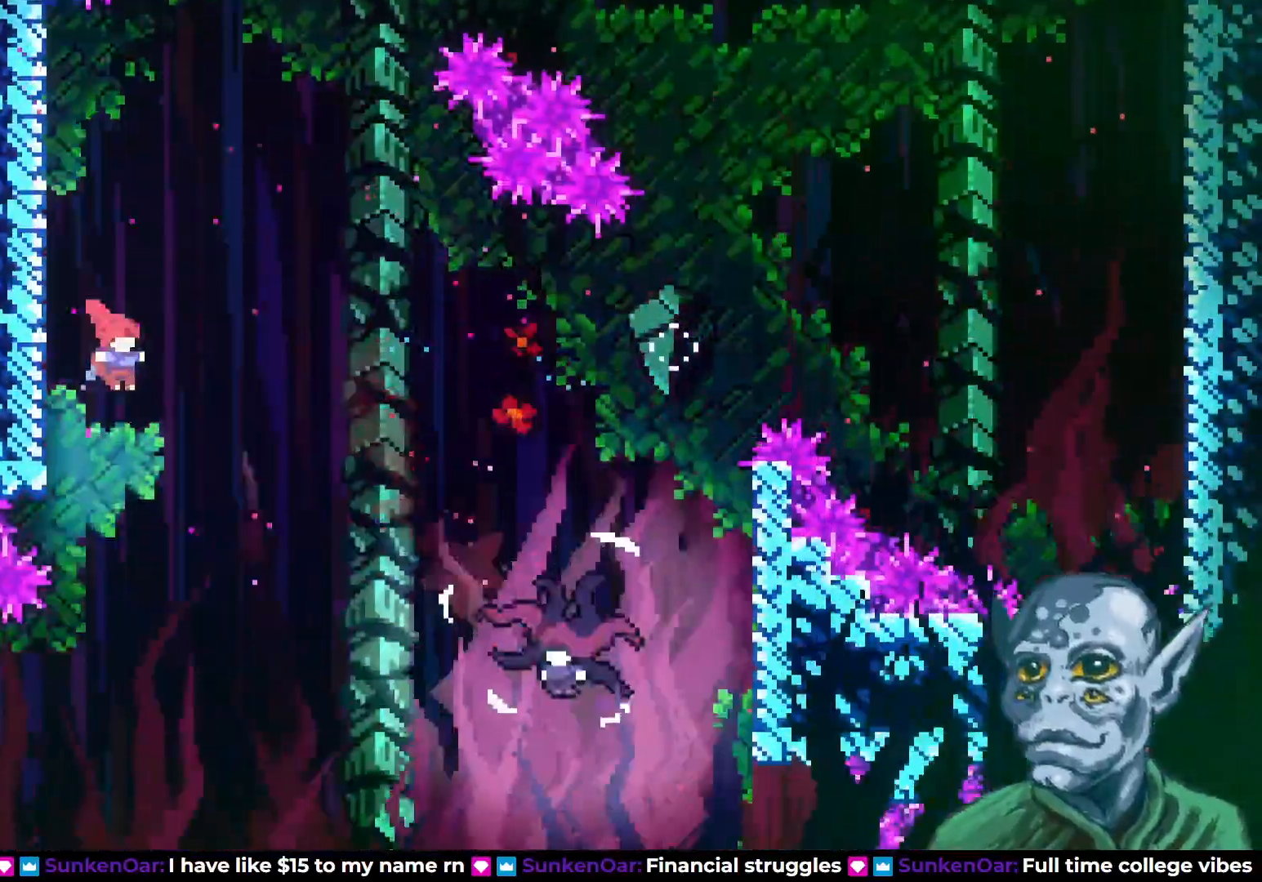
{"buttons": ["SQUARE", "DPAD_RIGHT"], "left_stick": "center", "right_stick": "center", "events": [[367, "SQUARE", "down"]]}
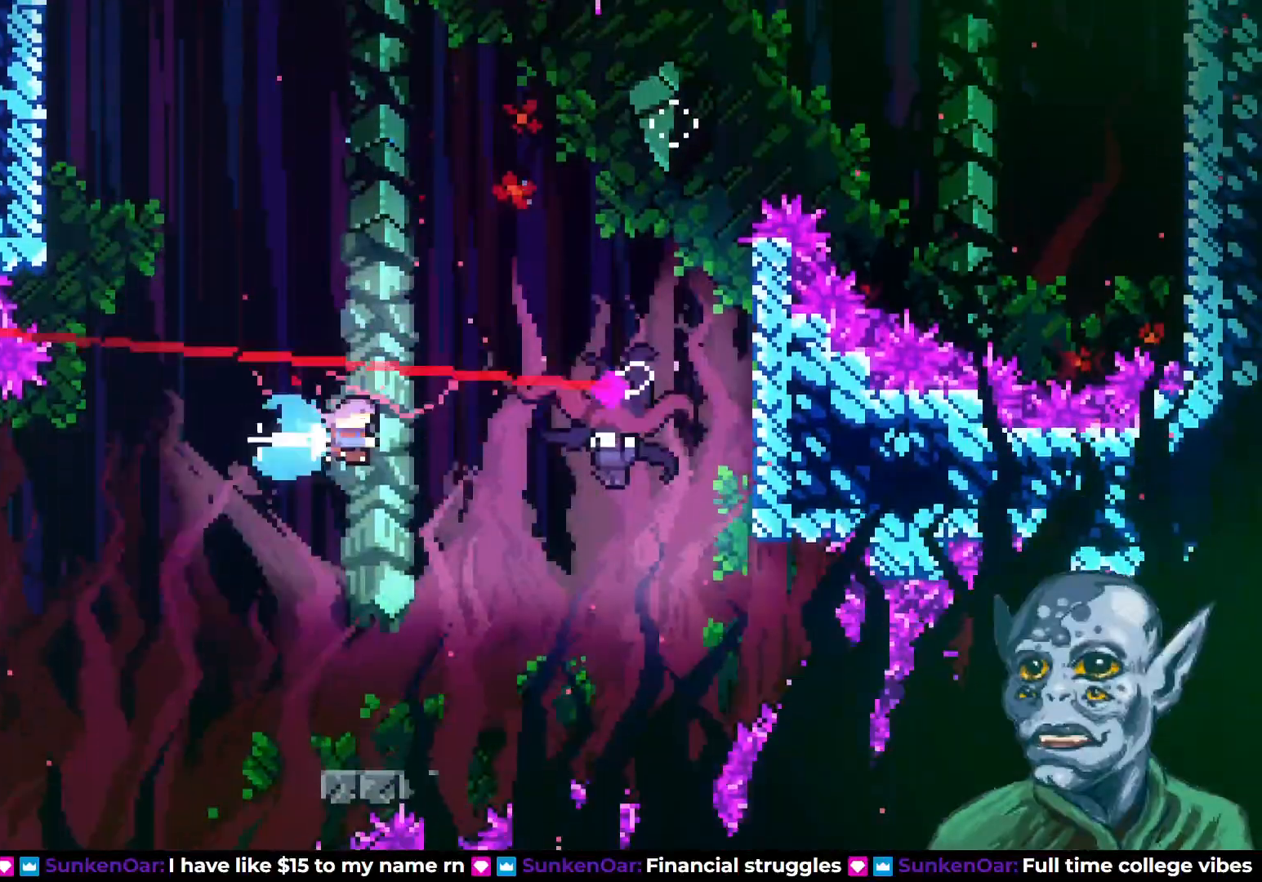
{"buttons": ["DPAD_LEFT"], "left_stick": "center", "right_stick": "center", "events": [[17, "SQUARE", "up"], [283, "DPAD_RIGHT", "up"], [417, "DPAD_LEFT", "down"]]}
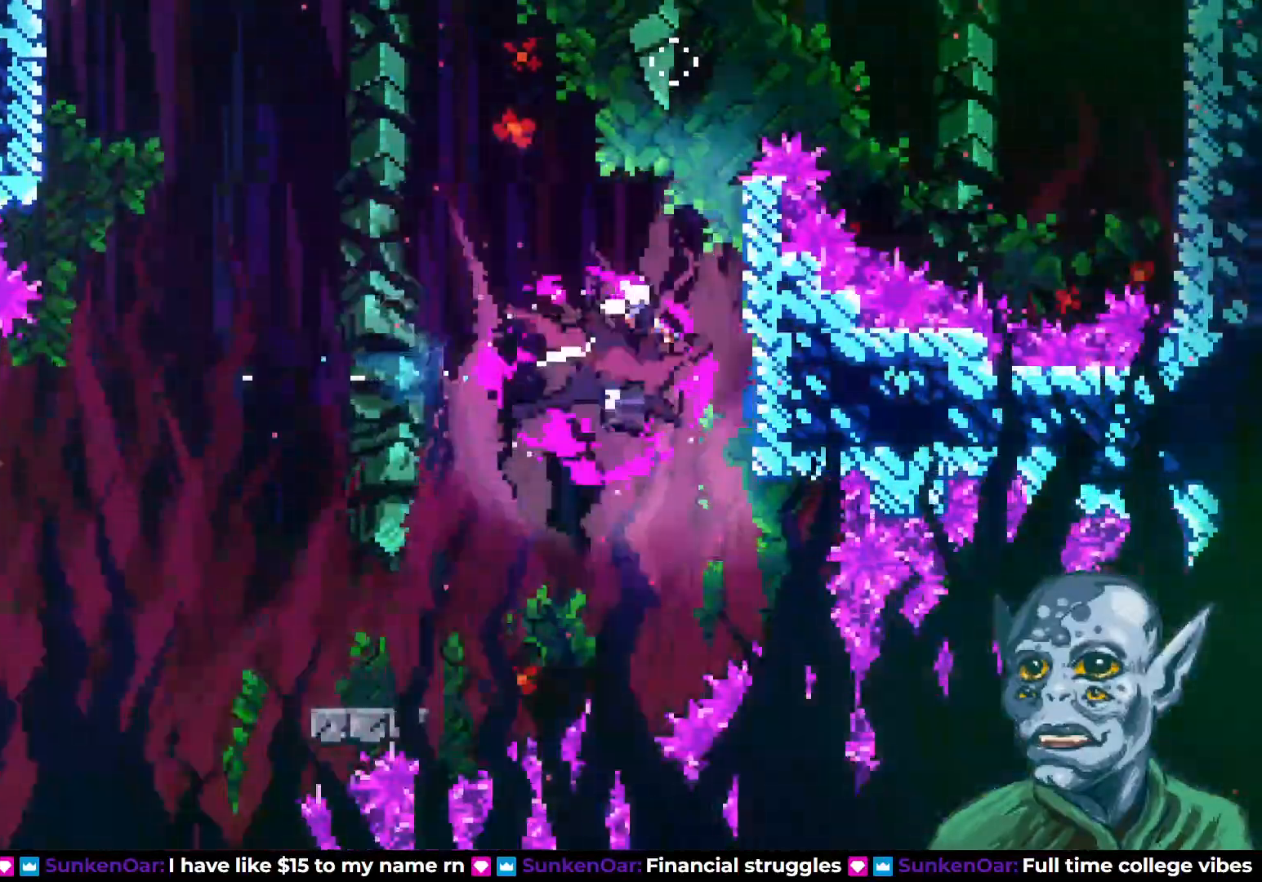
{"buttons": ["DPAD_LEFT"], "left_stick": "center", "right_stick": "center", "events": []}
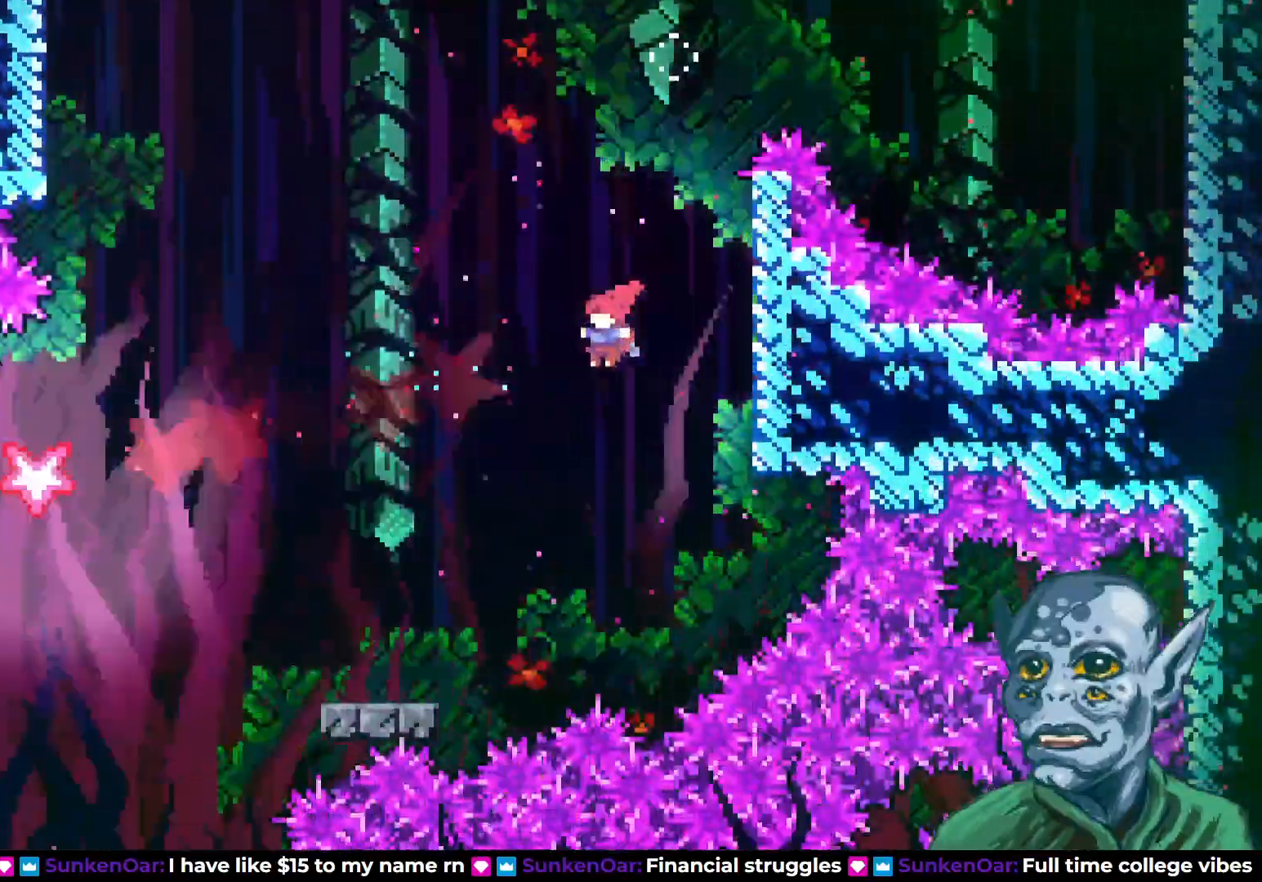
{"buttons": ["DPAD_LEFT"], "left_stick": "center", "right_stick": "center", "events": [[17, "DPAD_UP", "down"], [500, "DPAD_UP", "up"]]}
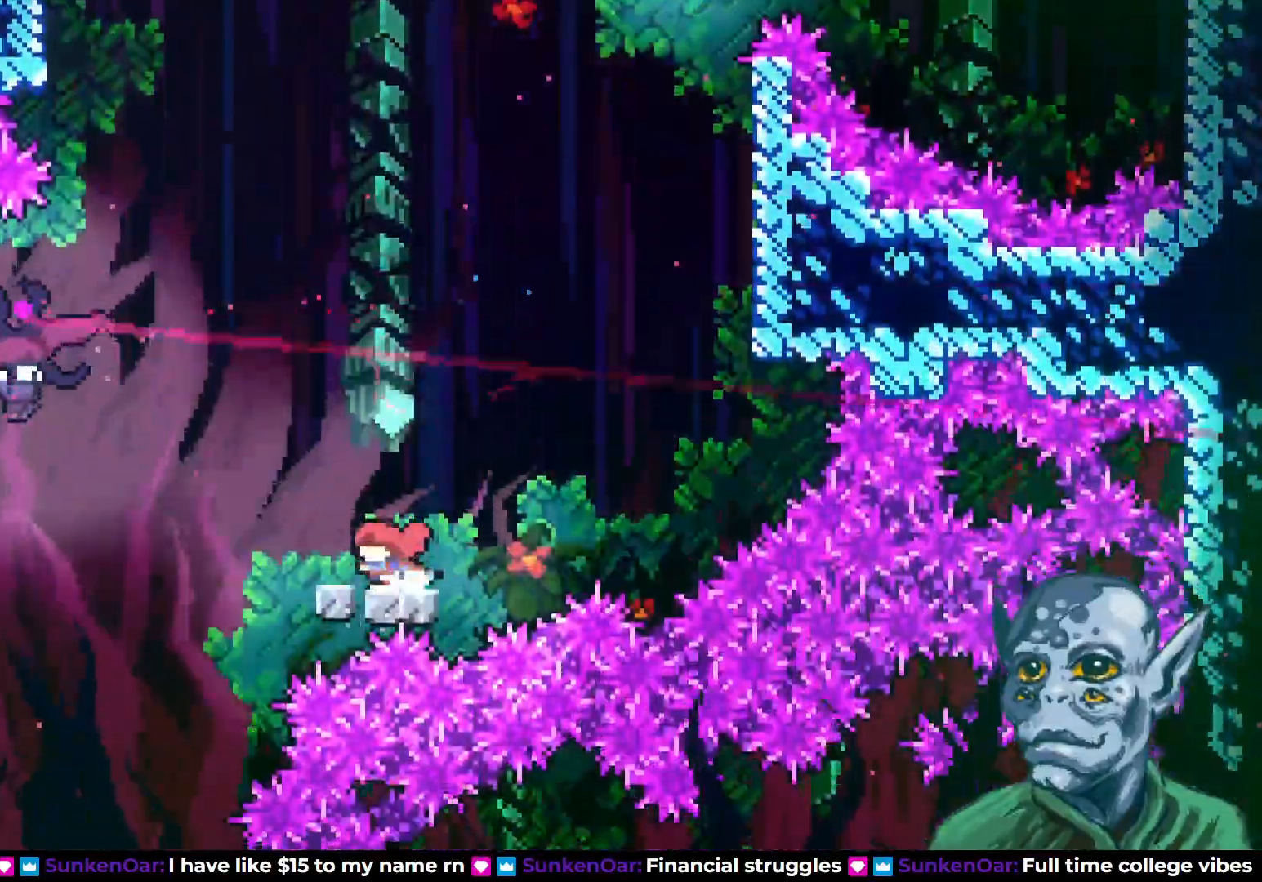
{"buttons": ["SQUARE", "DPAD_UP", "DPAD_LEFT"], "left_stick": "center", "right_stick": "center", "events": [[33, "CROSS", "down"], [200, "DPAD_UP", "down"], [233, "CROSS", "up"], [433, "SQUARE", "down"]]}
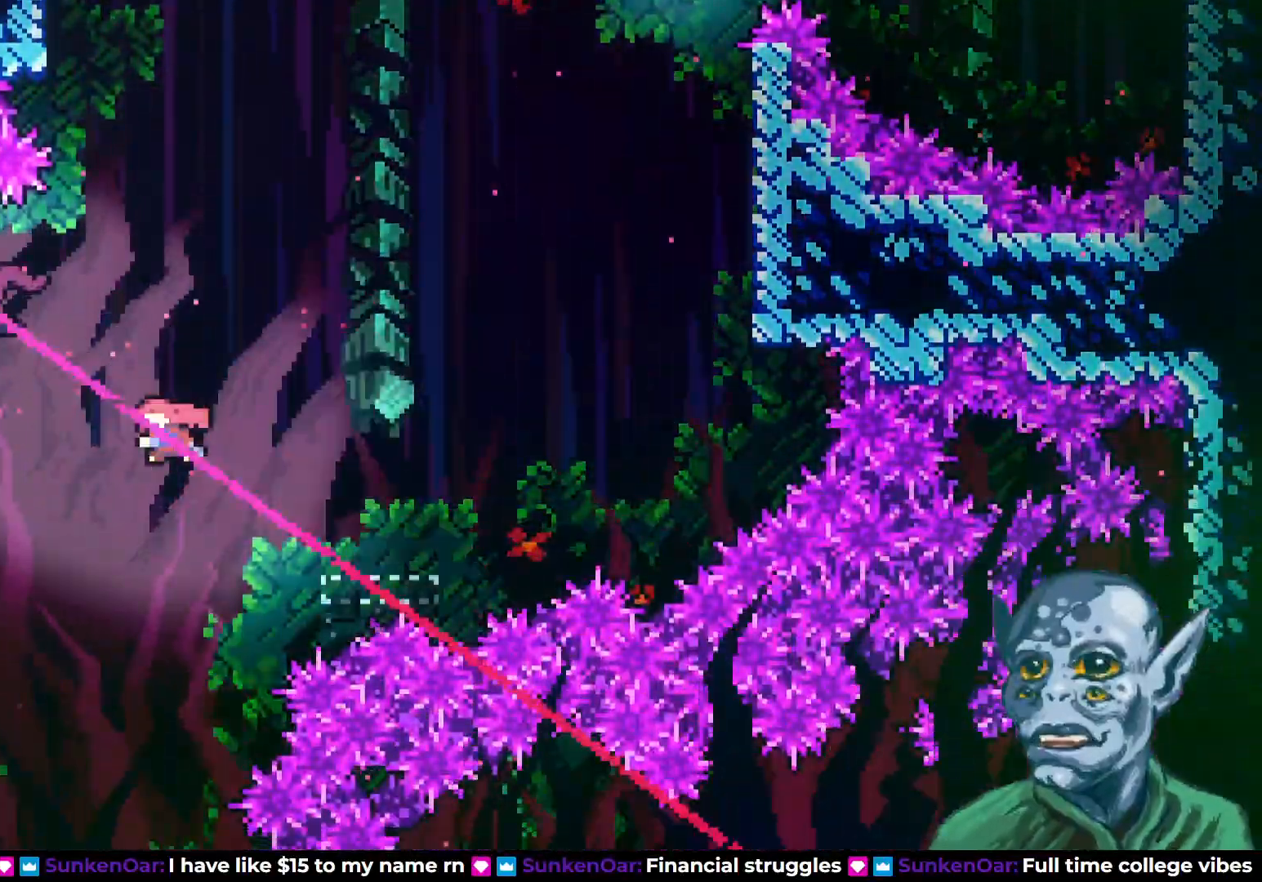
{"buttons": ["DPAD_LEFT"], "left_stick": "center", "right_stick": "center", "events": [[67, "SQUARE", "up"], [200, "DPAD_UP", "up"]]}
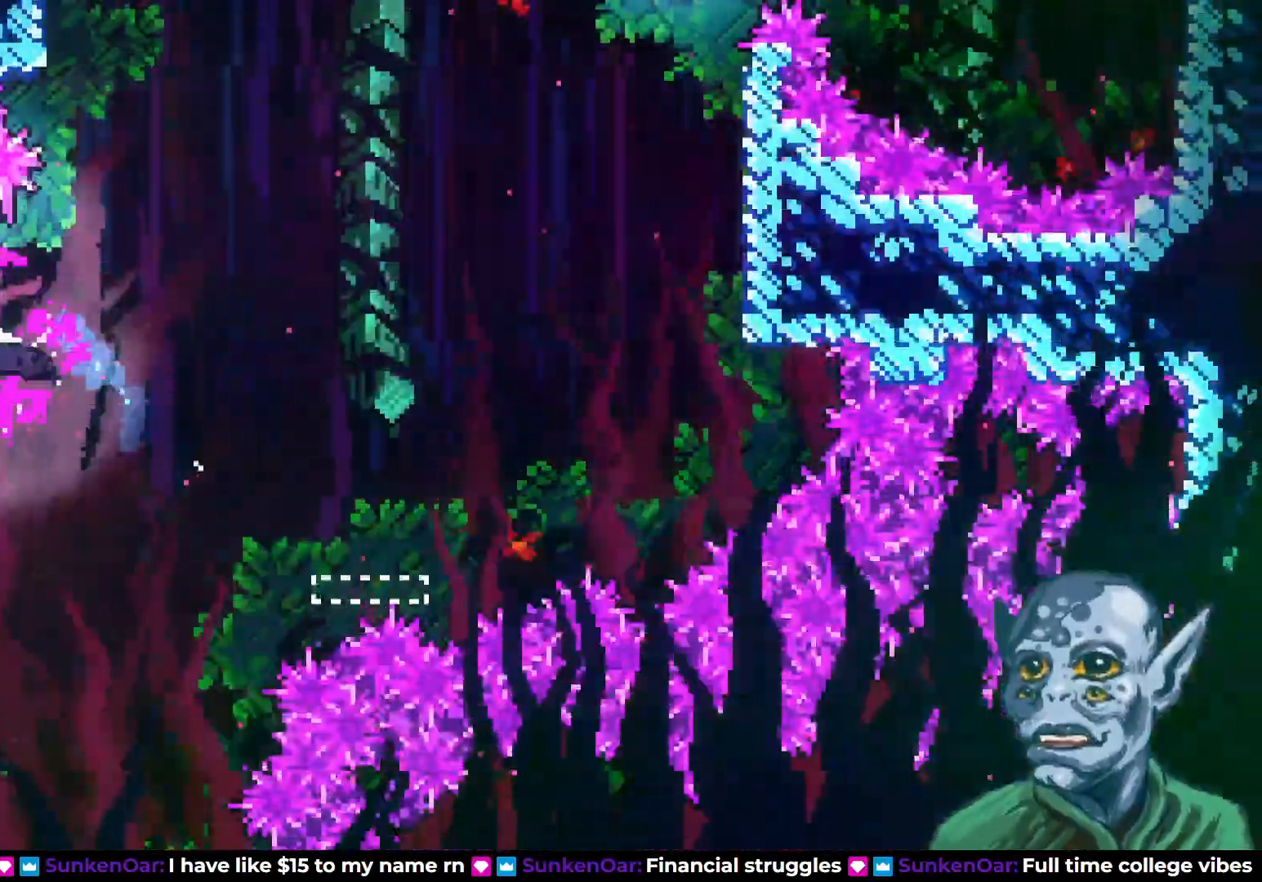
{"buttons": ["DPAD_RIGHT"], "left_stick": "center", "right_stick": "center", "events": [[100, "DPAD_LEFT", "up"], [217, "DPAD_RIGHT", "down"]]}
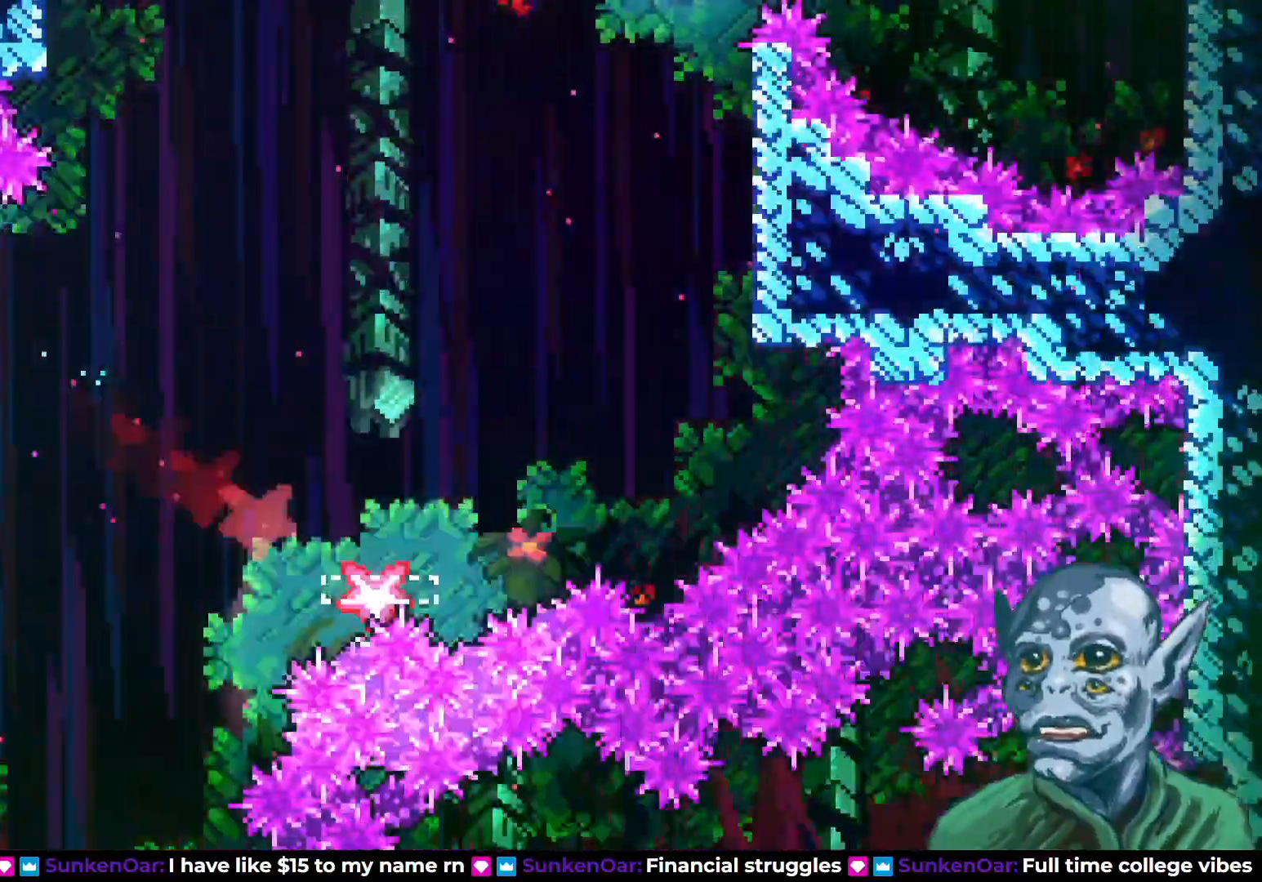
{"buttons": [], "left_stick": "center", "right_stick": "center", "events": [[83, "DPAD_DOWN", "down"], [183, "DPAD_DOWN", "up"], [300, "DPAD_RIGHT", "up"]]}
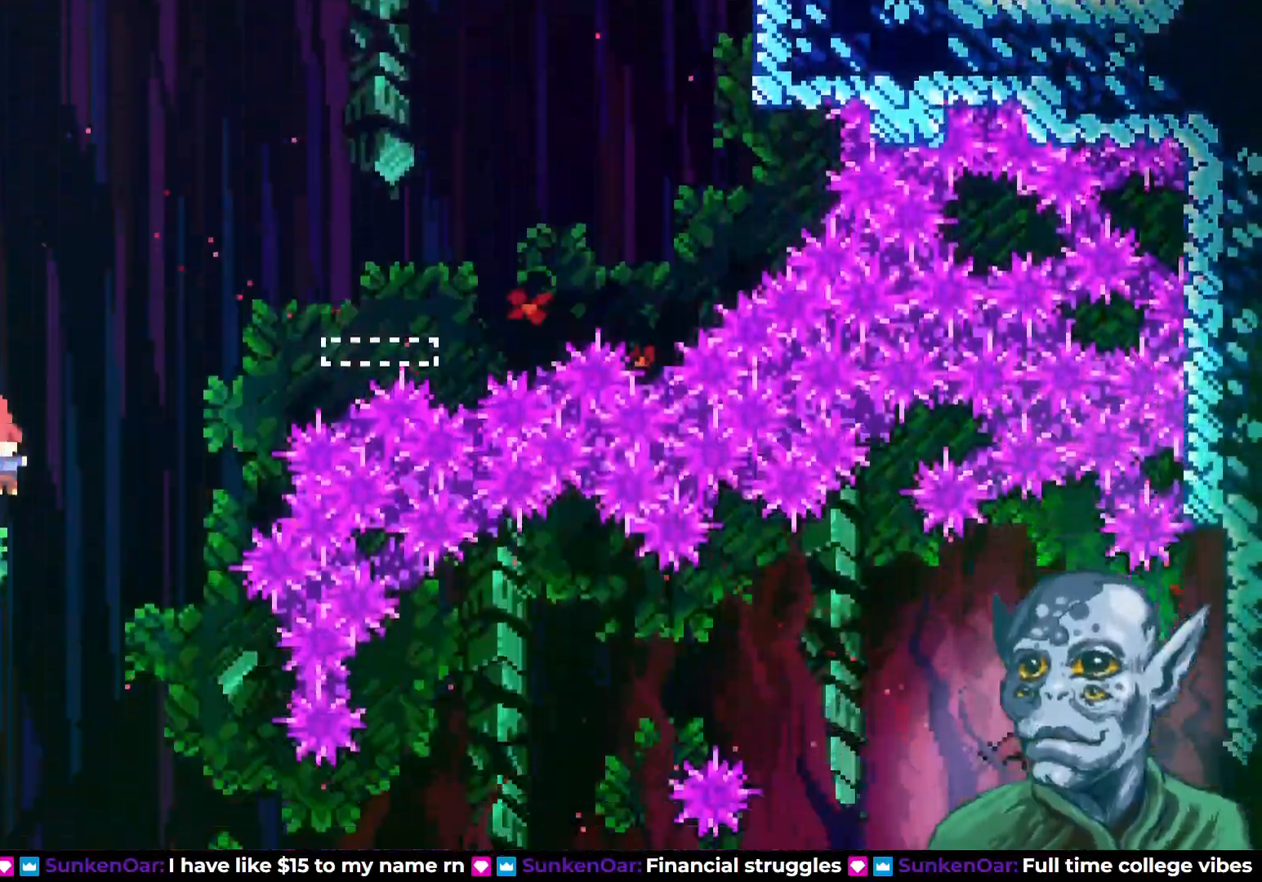
{"buttons": [], "left_stick": "center", "right_stick": "center", "events": [[50, "DPAD_RIGHT", "down"], [117, "DPAD_RIGHT", "up"], [350, "DPAD_RIGHT", "down"], [433, "DPAD_RIGHT", "up"]]}
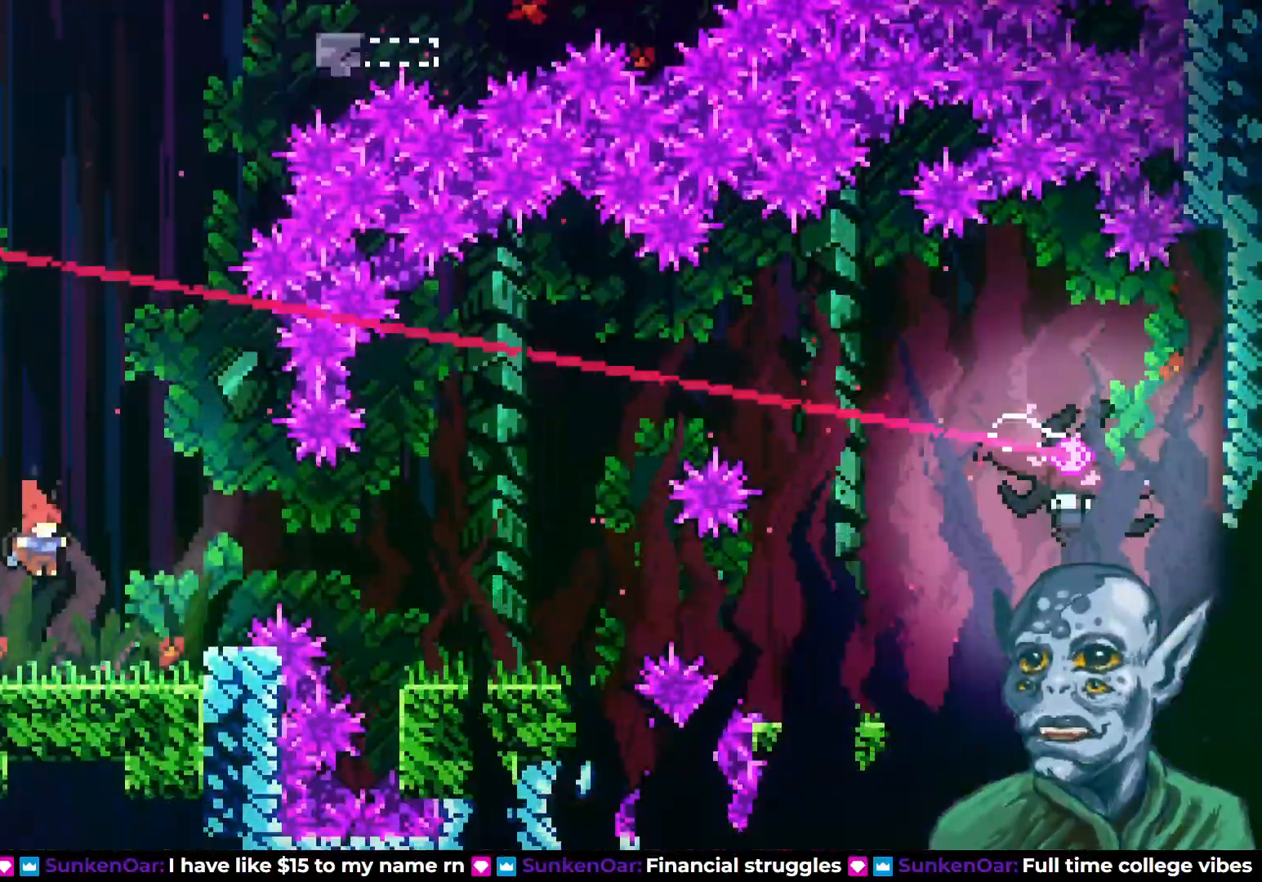
{"buttons": ["SQUARE", "DPAD_RIGHT"], "left_stick": "center", "right_stick": "center", "events": [[67, "DPAD_RIGHT", "down"], [183, "CROSS", "down"], [367, "SQUARE", "down"], [383, "CROSS", "up"]]}
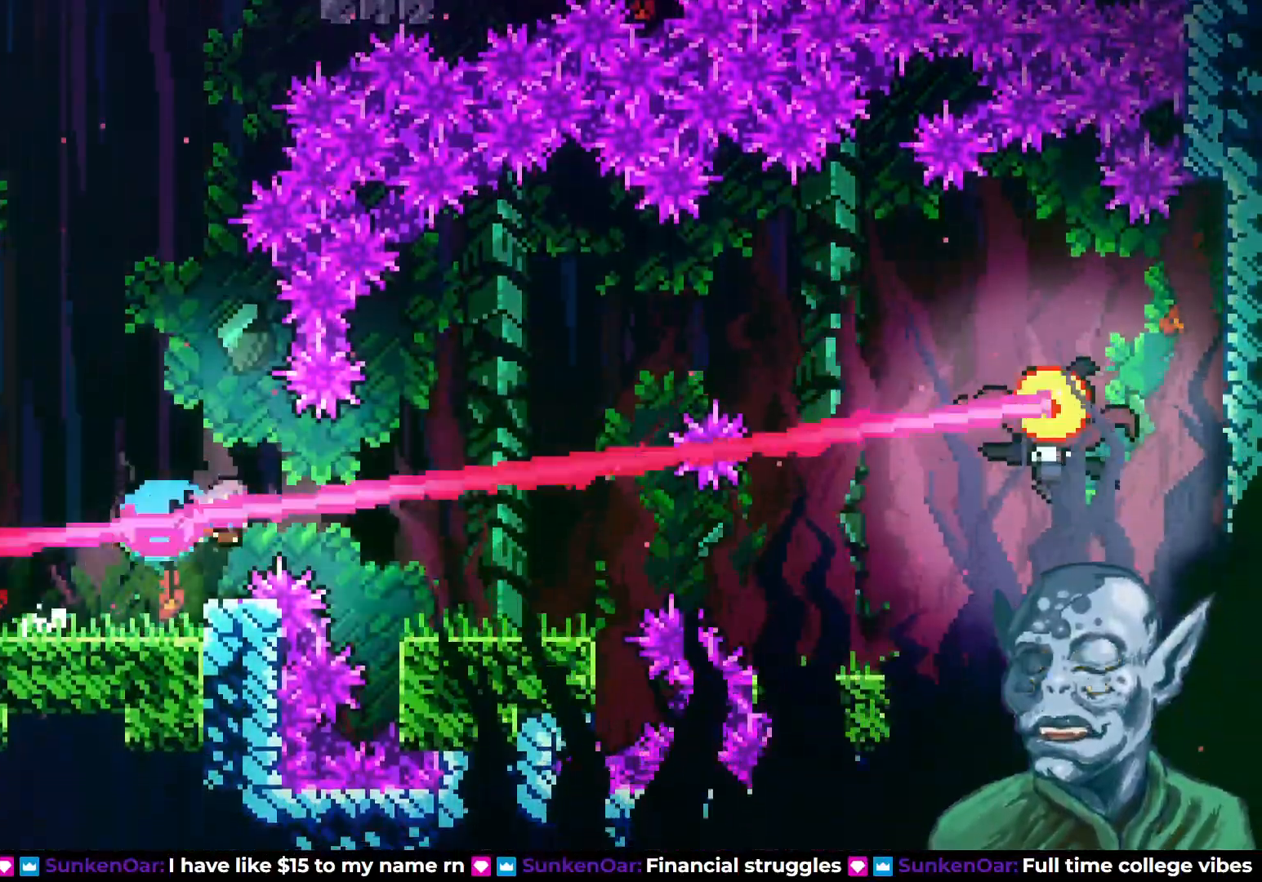
{"buttons": [], "left_stick": "center", "right_stick": "center", "events": [[67, "SQUARE", "up"], [350, "DPAD_RIGHT", "up"]]}
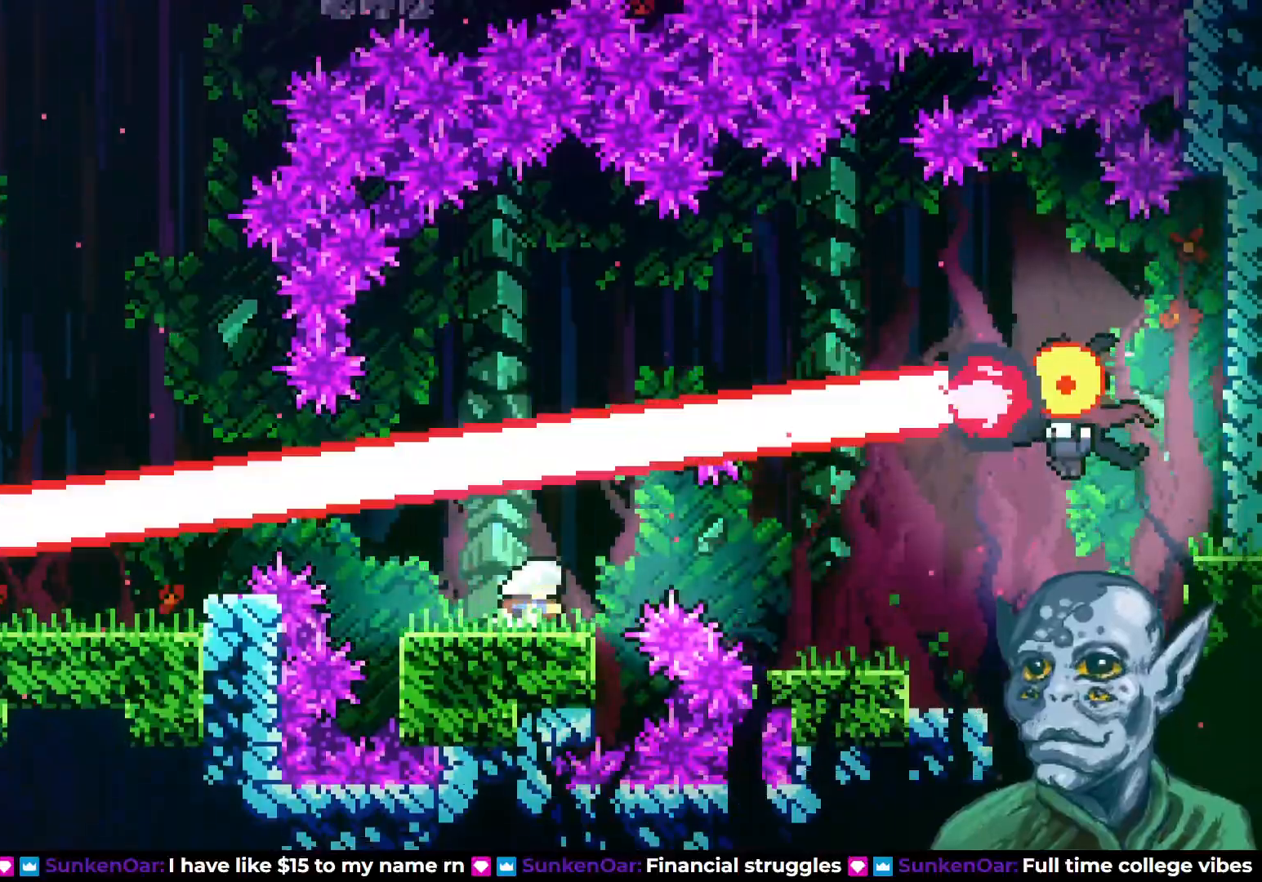
{"buttons": ["DPAD_RIGHT"], "left_stick": "center", "right_stick": "center", "events": [[183, "CROSS", "down"], [183, "DPAD_RIGHT", "down"], [283, "SQUARE", "down"], [300, "CROSS", "up"], [383, "SQUARE", "up"]]}
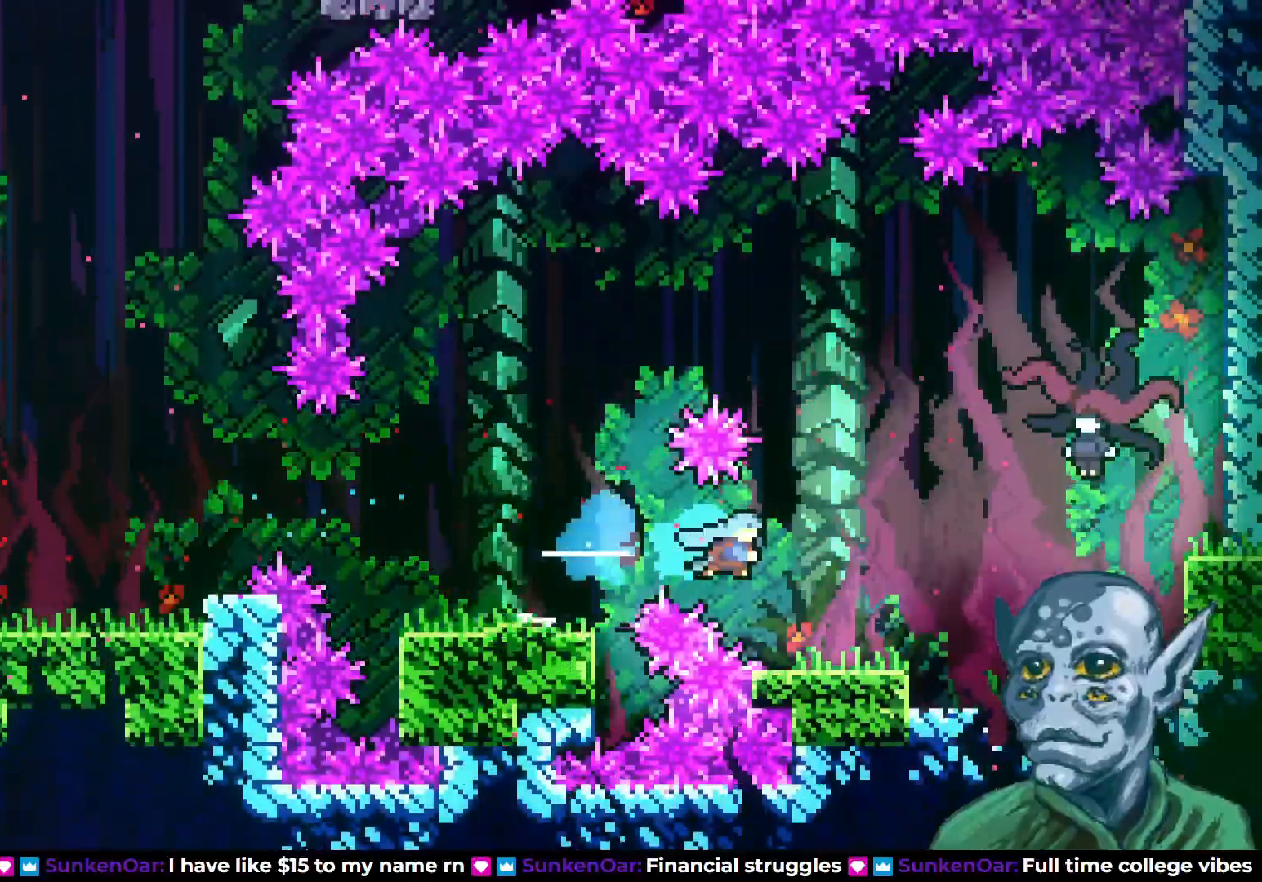
{"buttons": ["CROSS", "DPAD_UP", "DPAD_RIGHT"], "left_stick": "center", "right_stick": "center", "events": [[67, "DPAD_RIGHT", "up"], [250, "DPAD_LEFT", "down"], [350, "DPAD_LEFT", "up"], [417, "DPAD_RIGHT", "down"], [433, "CROSS", "down"], [483, "DPAD_UP", "down"]]}
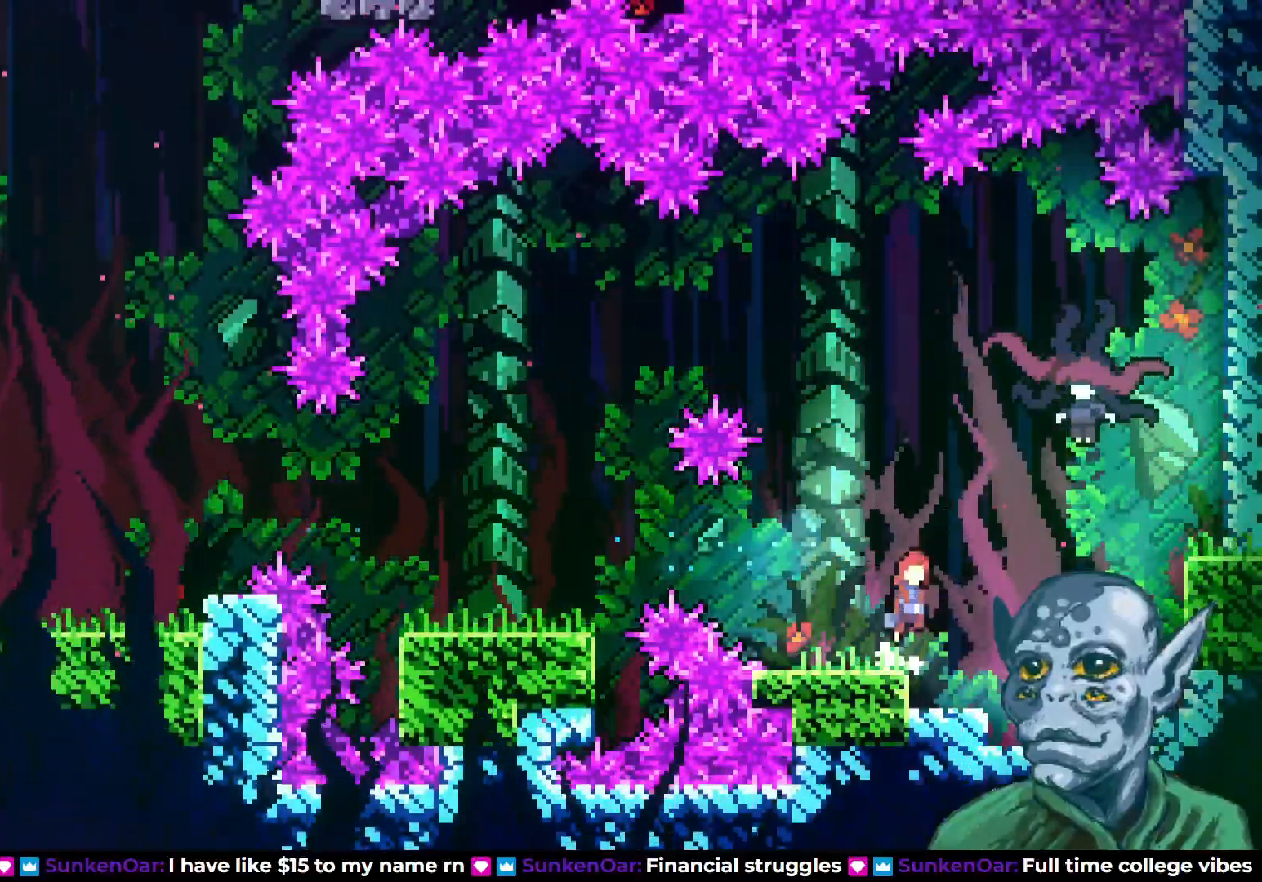
{"buttons": [], "left_stick": "center", "right_stick": "center", "events": [[83, "SQUARE", "down"], [133, "CROSS", "up"], [217, "SQUARE", "up"], [383, "DPAD_UP", "up"], [400, "DPAD_RIGHT", "up"]]}
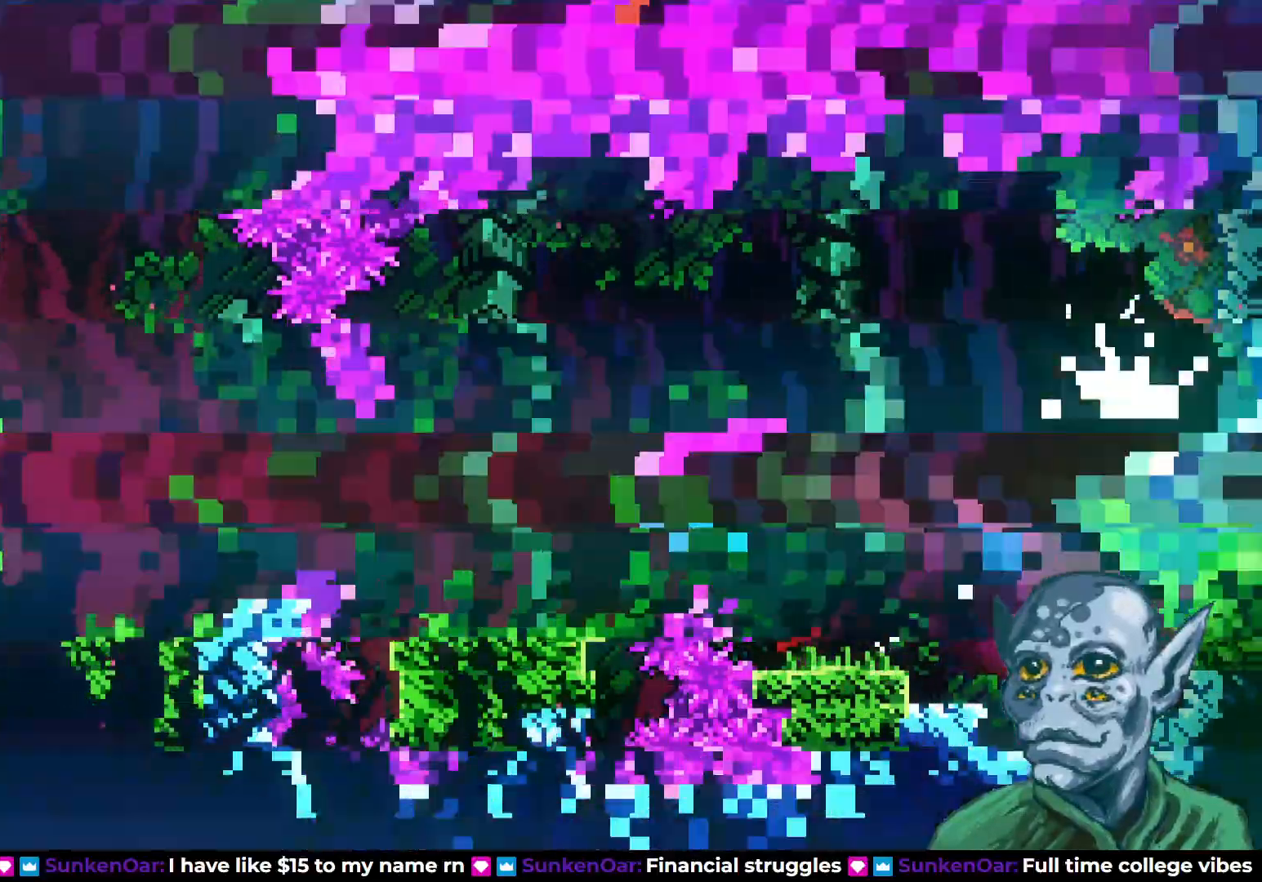
{"buttons": ["DPAD_LEFT"], "left_stick": "center", "right_stick": "center", "events": [[67, "DPAD_RIGHT", "down"], [267, "DPAD_RIGHT", "up"], [400, "DPAD_LEFT", "down"]]}
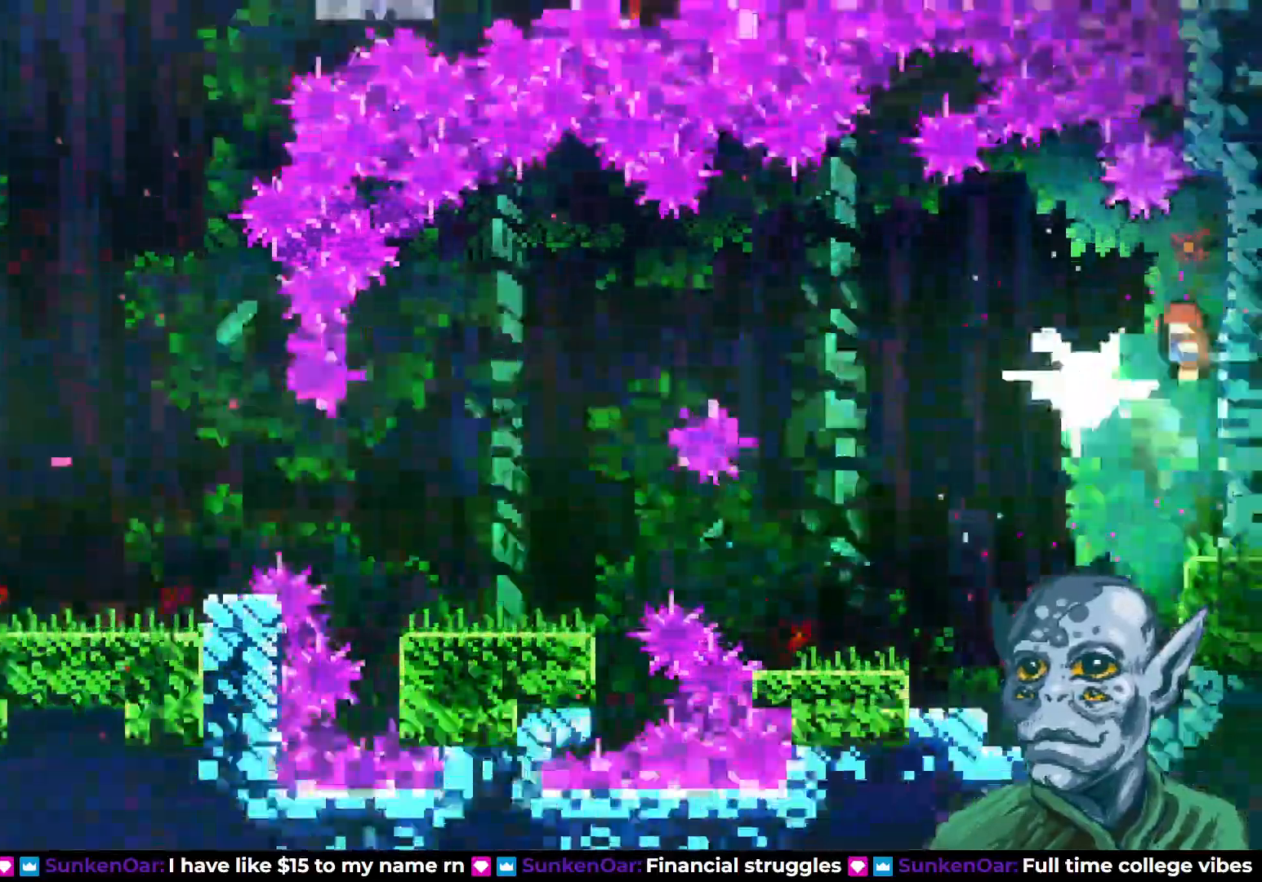
{"buttons": ["DPAD_DOWN"], "left_stick": "center", "right_stick": "center", "events": [[333, "DPAD_DOWN", "down"], [333, "DPAD_LEFT", "up"]]}
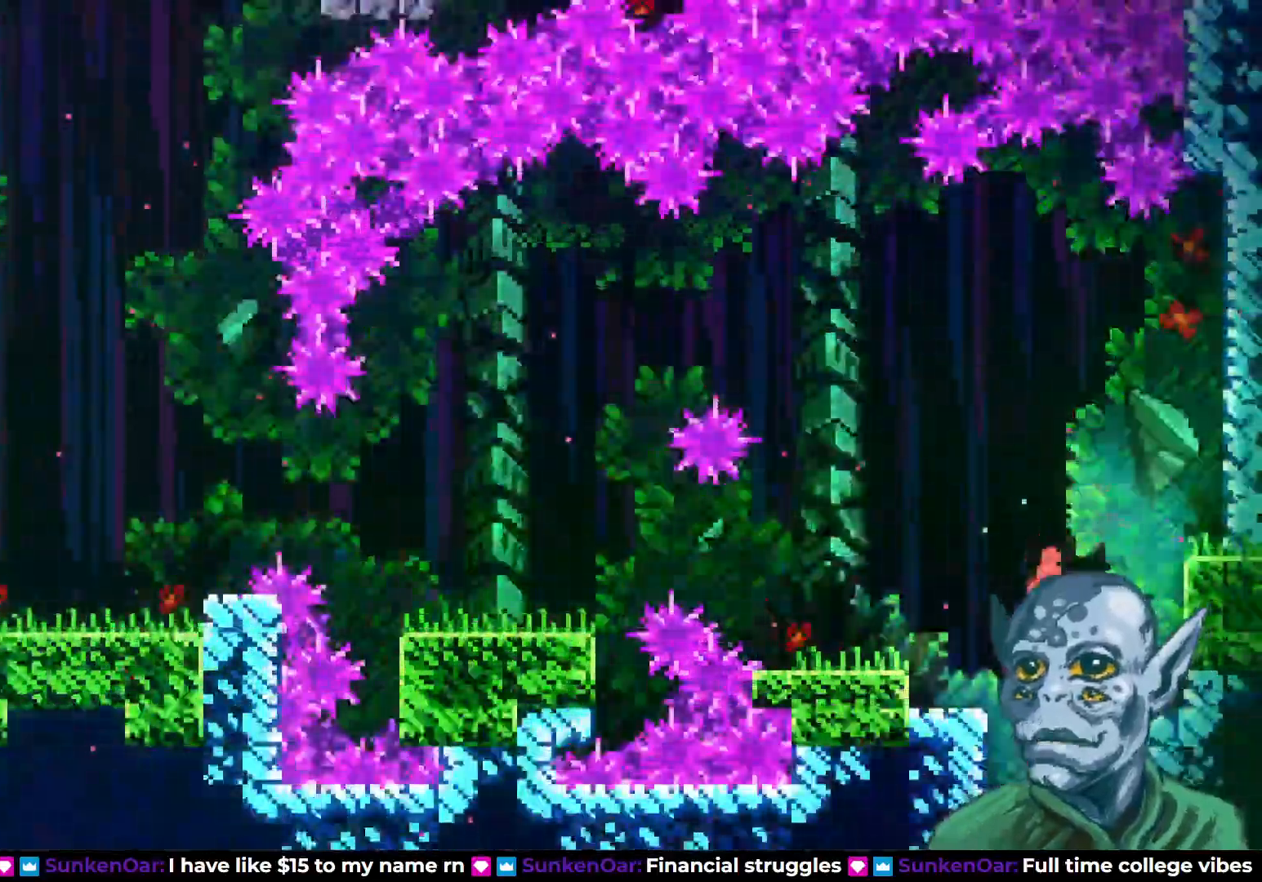
{"buttons": ["DPAD_DOWN"], "left_stick": "center", "right_stick": "center", "events": []}
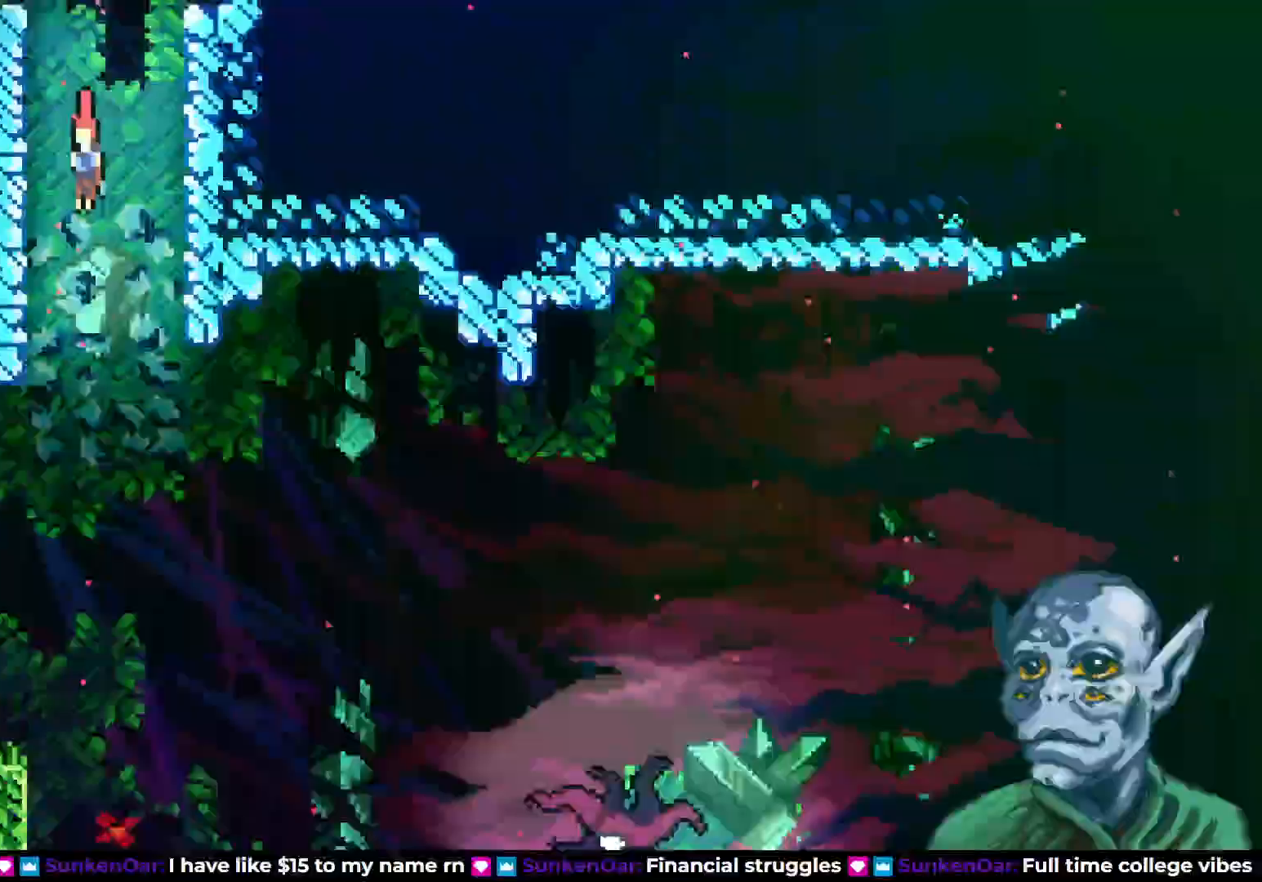
{"buttons": ["DPAD_DOWN", "DPAD_RIGHT"], "left_stick": "center", "right_stick": "center", "events": [[350, "DPAD_RIGHT", "down"]]}